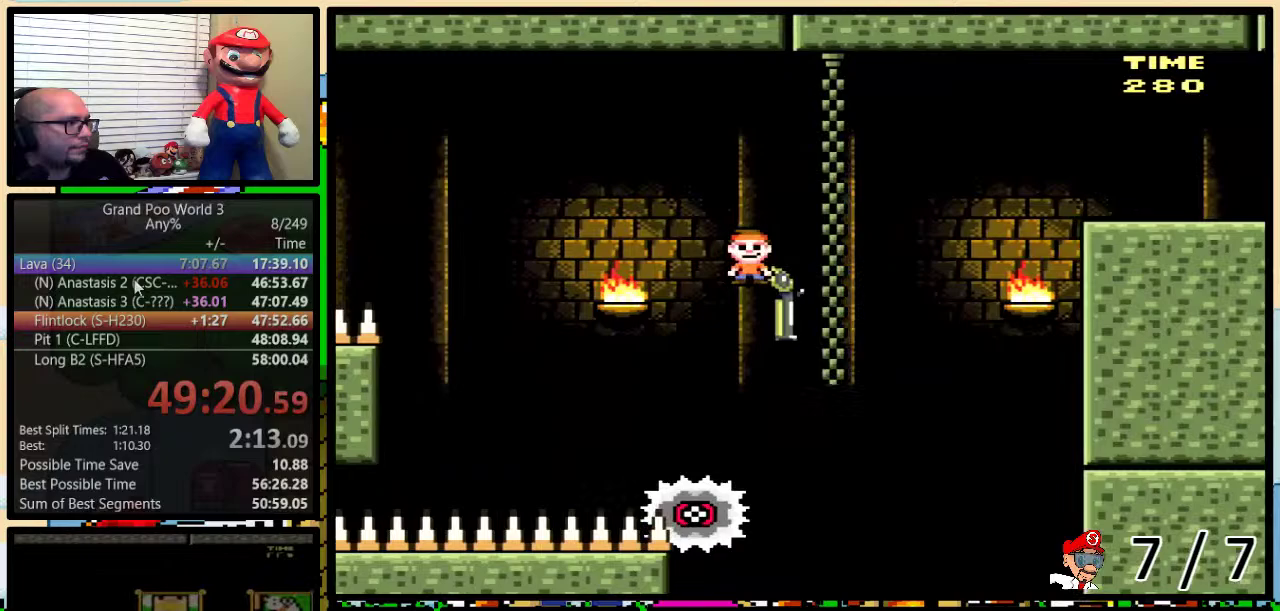
Gameplay with a controller (Nintendo layout); each line is a JSON object with the inputs held at the frame after it. "events" lists button and stick changes between this image and that frame as [ms after this image, input, new state], when the widget could be followed in between. Not read: L3 R3.
{"buttons": ["A", "X", "DPAD_RIGHT"], "events": [[33, "X", "up"], [133, "X", "down"], [317, "DPAD_DOWN", "up"]]}
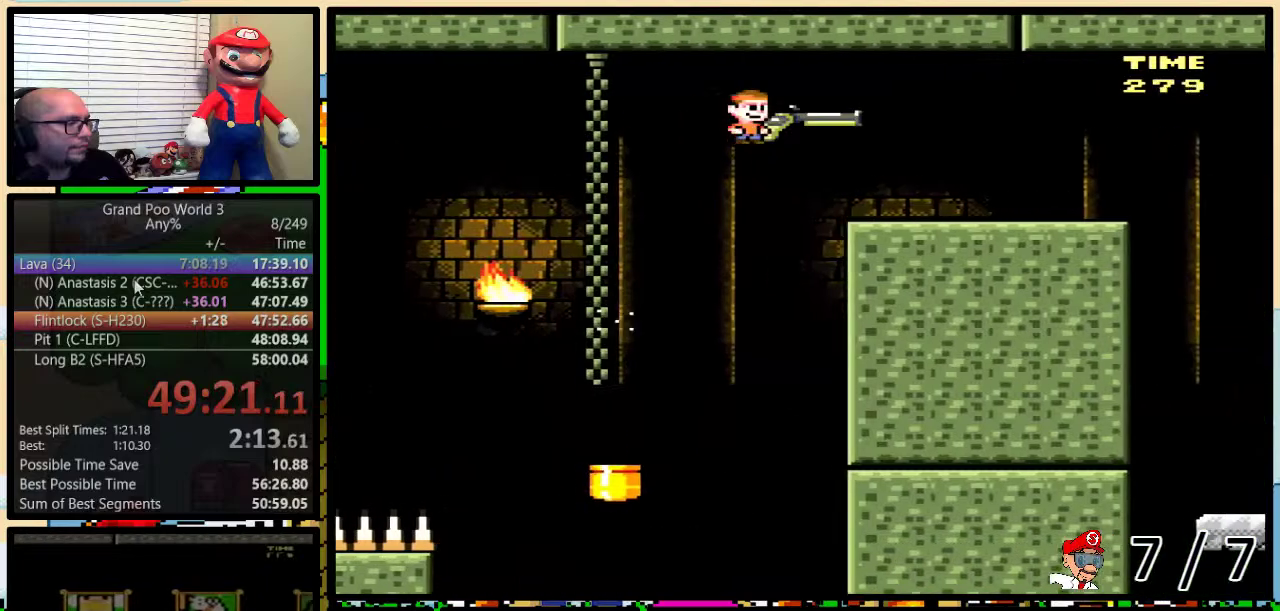
{"buttons": ["A", "X", "DPAD_RIGHT"], "events": []}
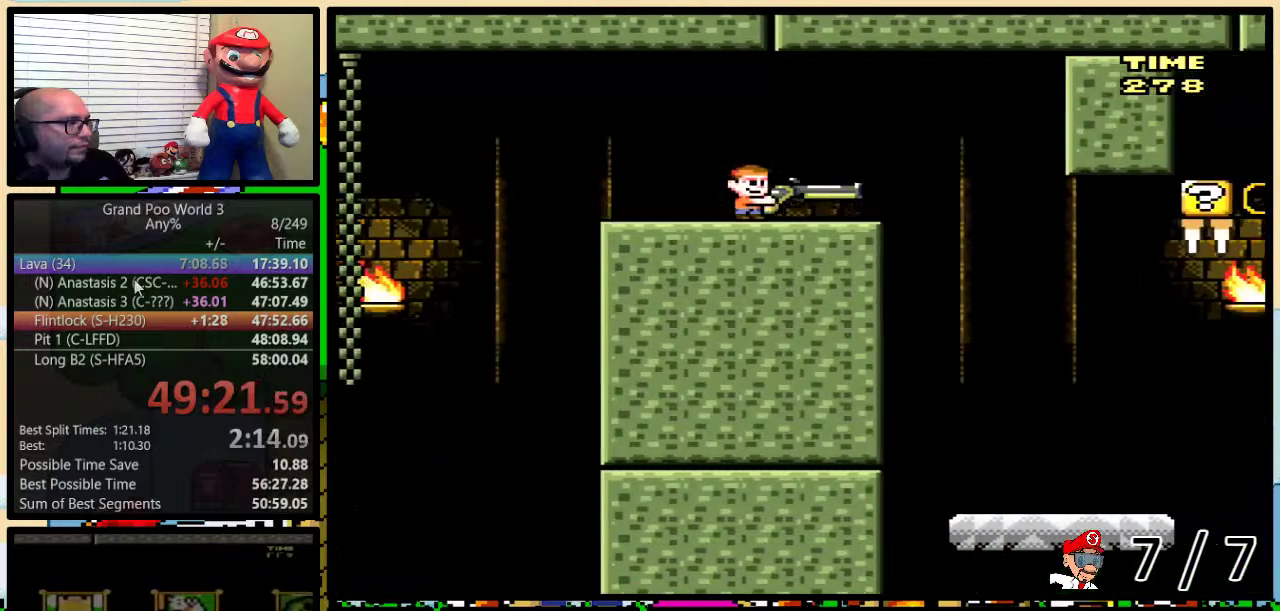
{"buttons": ["Y", "DPAD_RIGHT"], "events": [[200, "A", "up"], [233, "X", "up"], [250, "Y", "down"]]}
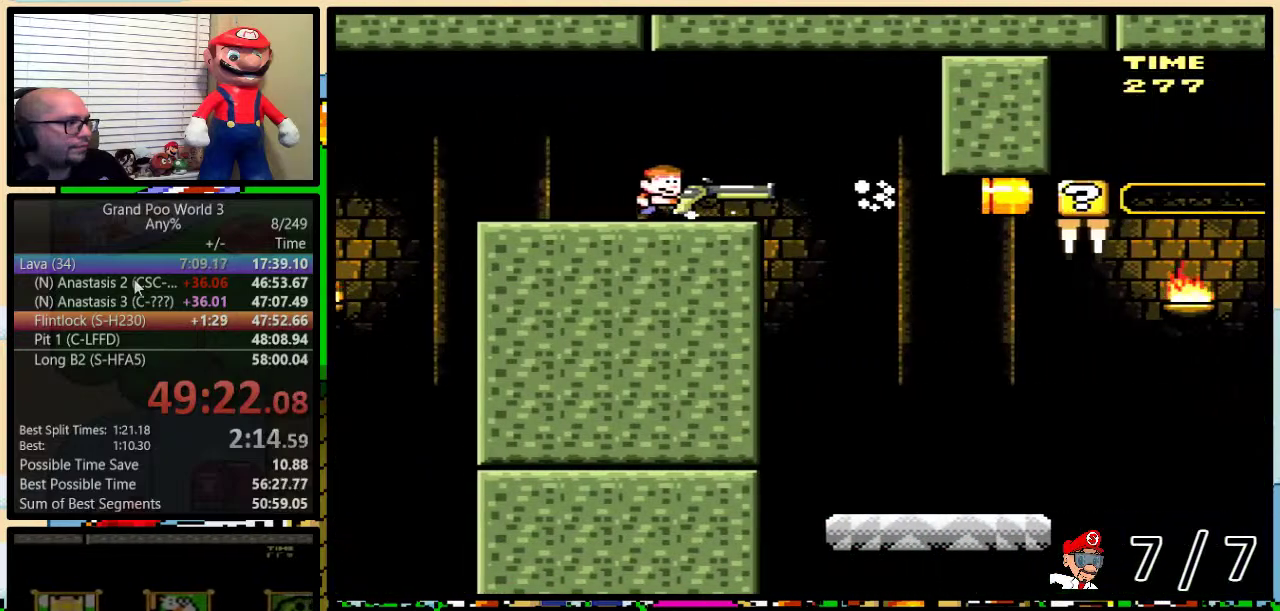
{"buttons": ["Y", "DPAD_RIGHT"], "events": []}
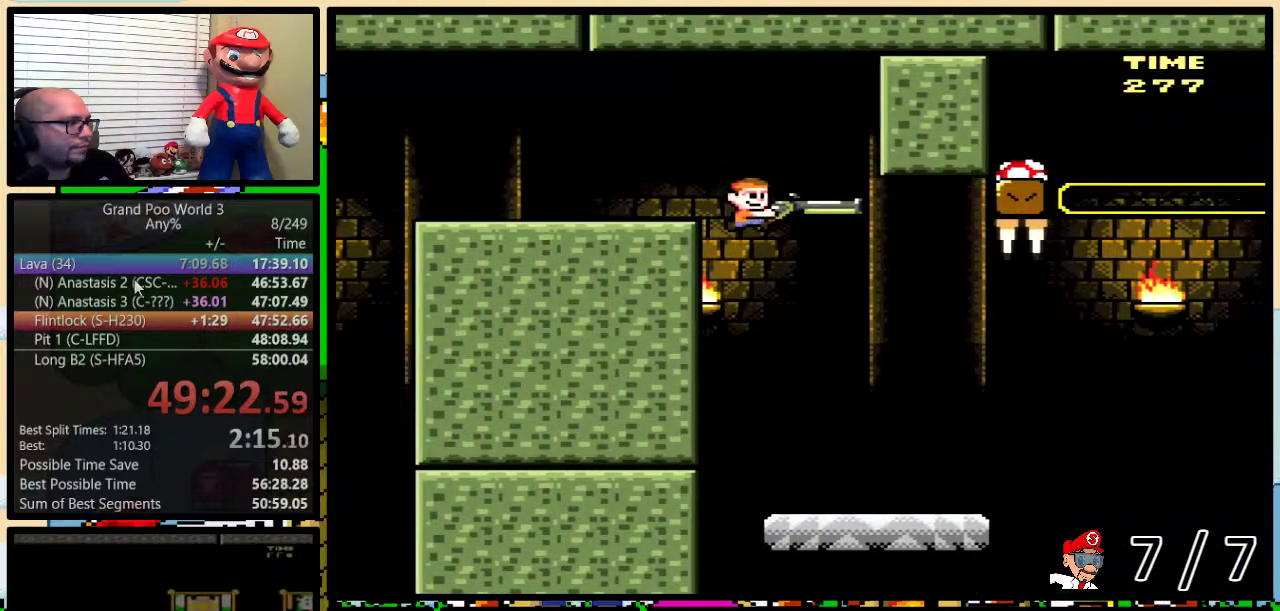
{"buttons": ["Y"], "events": [[283, "DPAD_LEFT", "down"], [283, "DPAD_RIGHT", "up"], [417, "DPAD_LEFT", "up"]]}
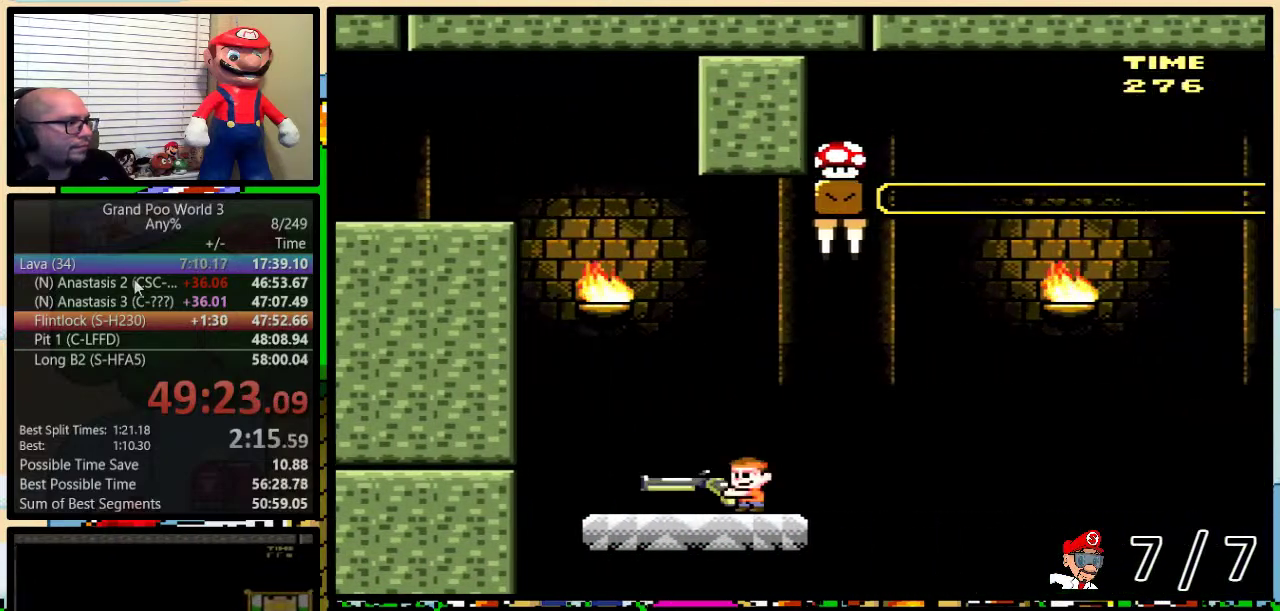
{"buttons": ["B", "Y"], "events": [[50, "Y", "up"], [384, "Y", "down"], [417, "B", "down"]]}
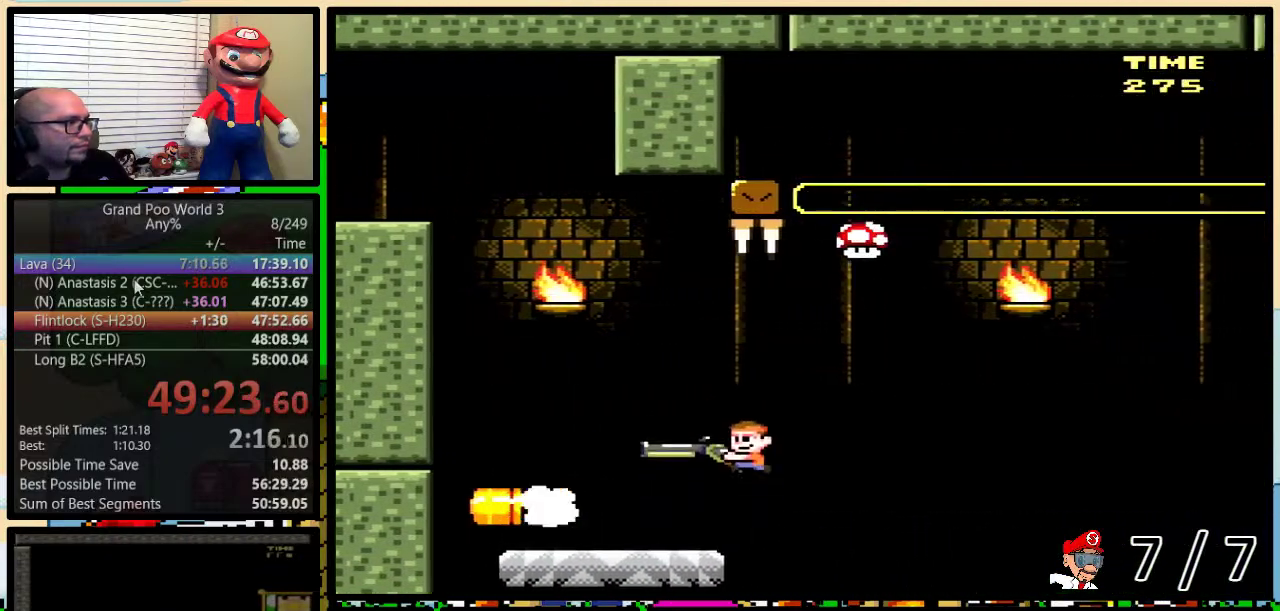
{"buttons": ["B", "Y"], "events": []}
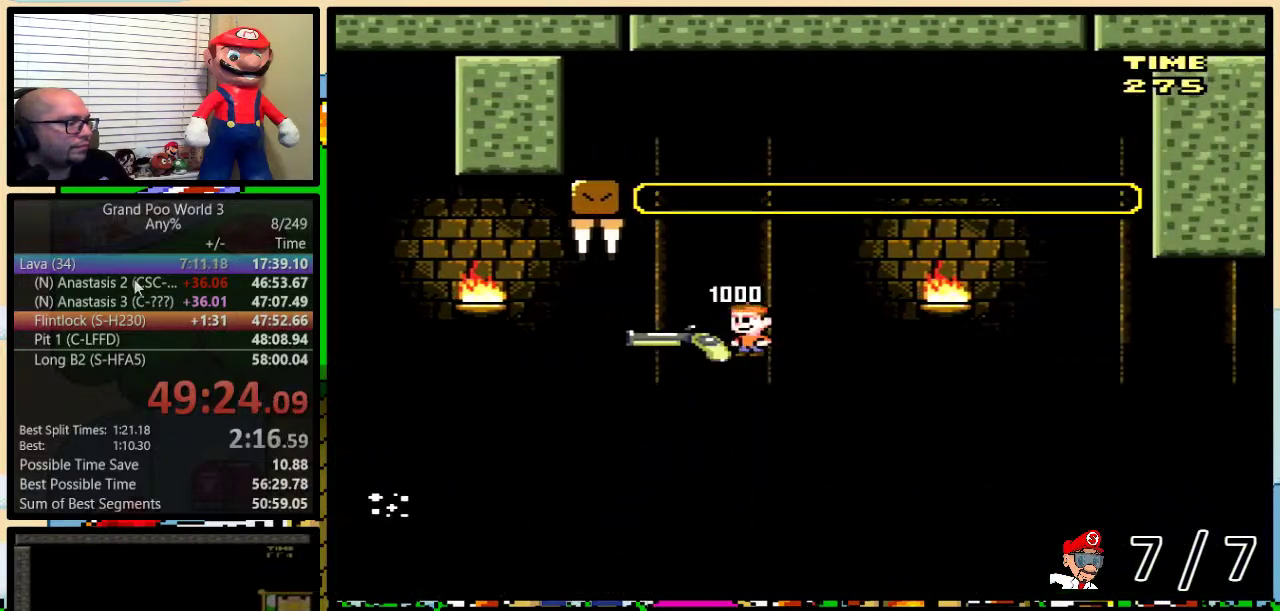
{"buttons": ["B", "Y", "DPAD_DOWN"], "events": [[50, "DPAD_DOWN", "down"]]}
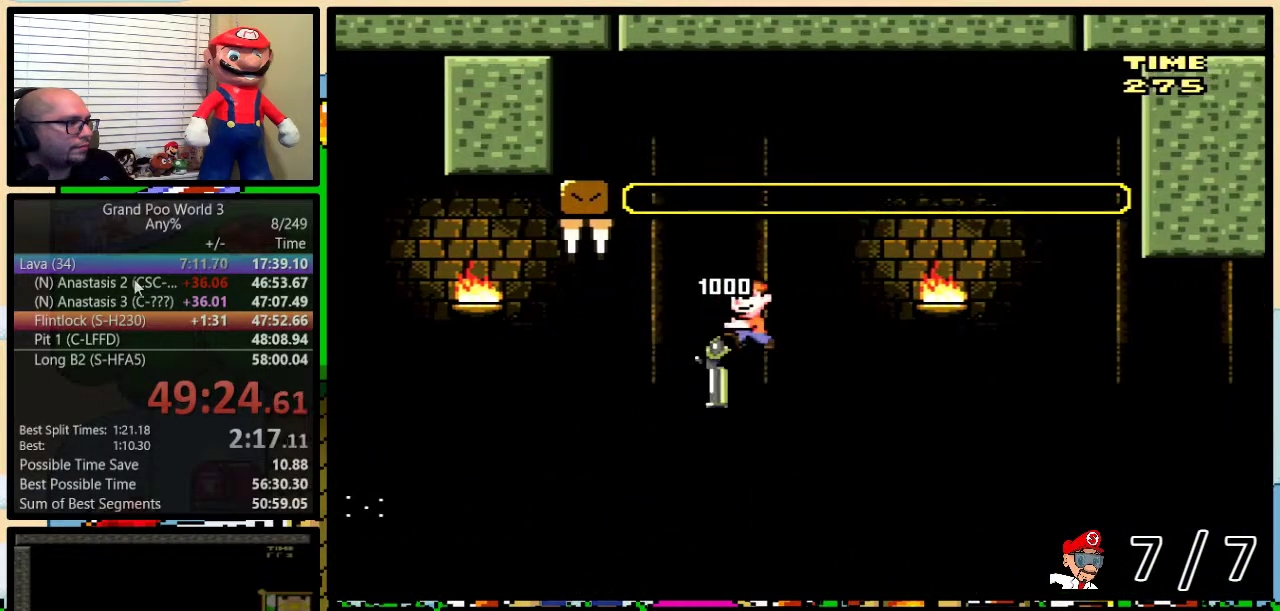
{"buttons": ["B", "Y", "DPAD_DOWN"], "events": []}
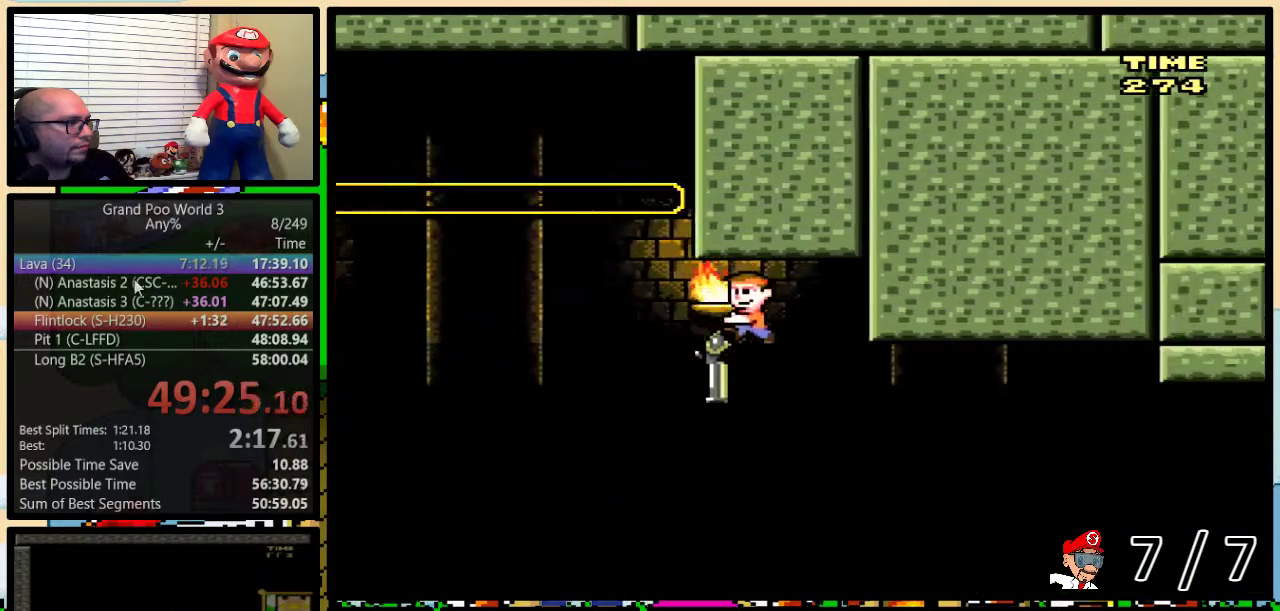
{"buttons": ["B", "Y", "DPAD_DOWN"], "events": [[334, "Y", "up"], [384, "Y", "down"]]}
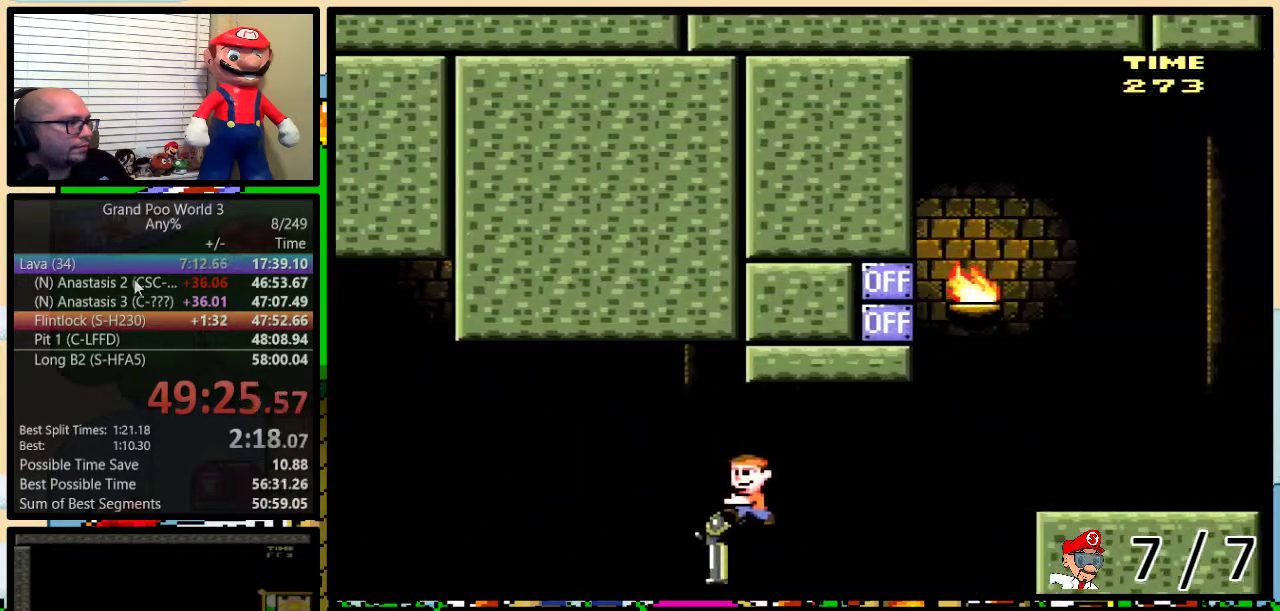
{"buttons": ["B", "Y", "DPAD_DOWN"], "events": [[150, "B", "up"], [367, "B", "down"]]}
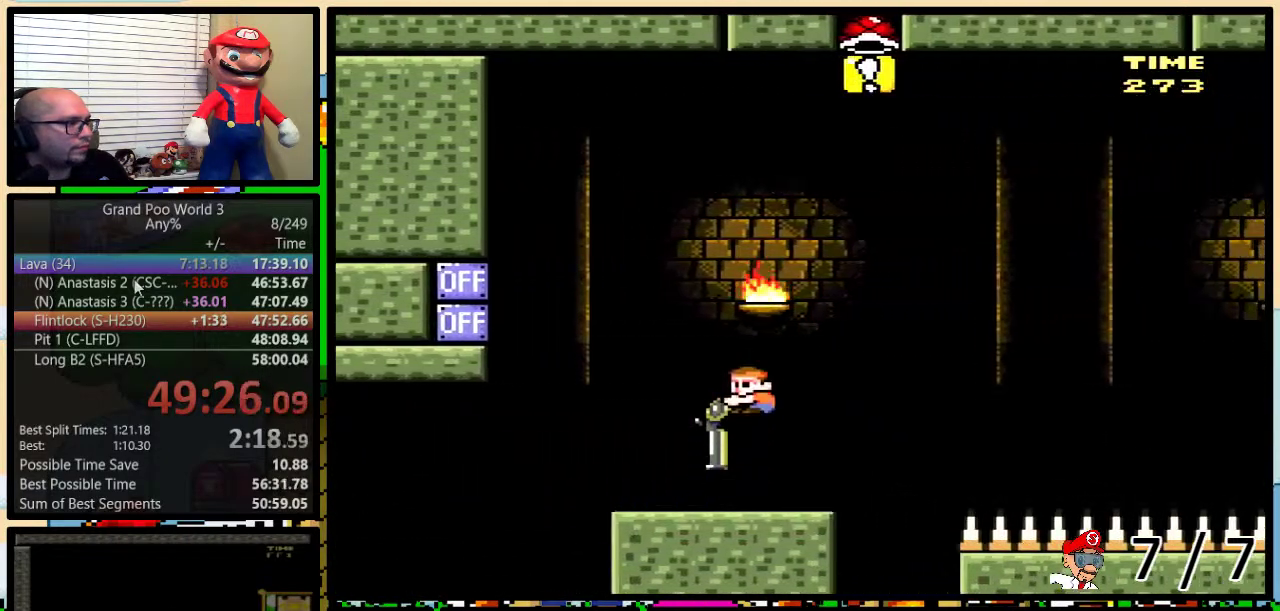
{"buttons": ["B", "Y", "DPAD_DOWN"], "events": []}
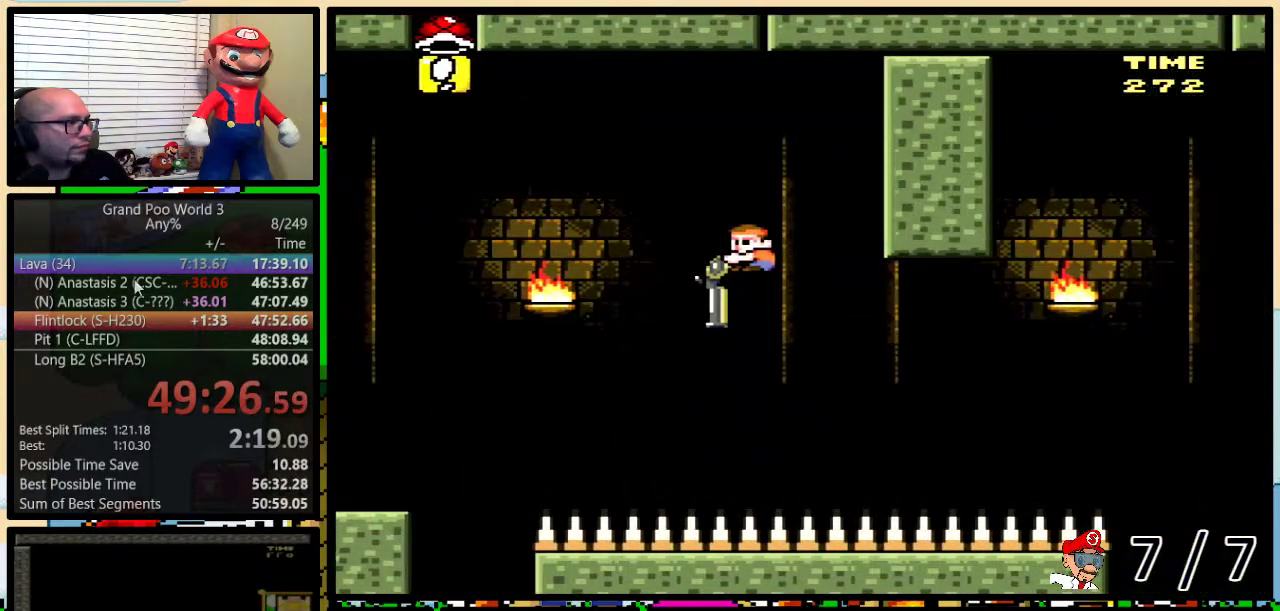
{"buttons": ["B", "Y", "DPAD_LEFT"], "events": [[167, "Y", "up"], [217, "DPAD_LEFT", "down"], [217, "Y", "down"], [501, "DPAD_DOWN", "up"]]}
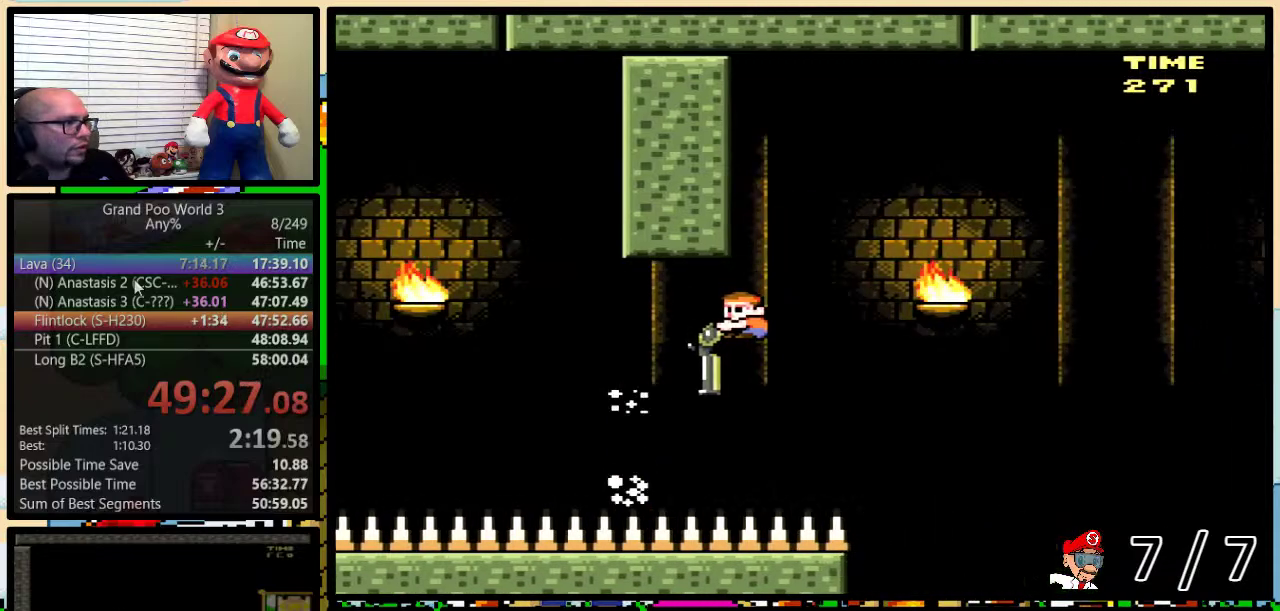
{"buttons": ["Y"], "events": [[367, "DPAD_LEFT", "up"], [400, "B", "up"]]}
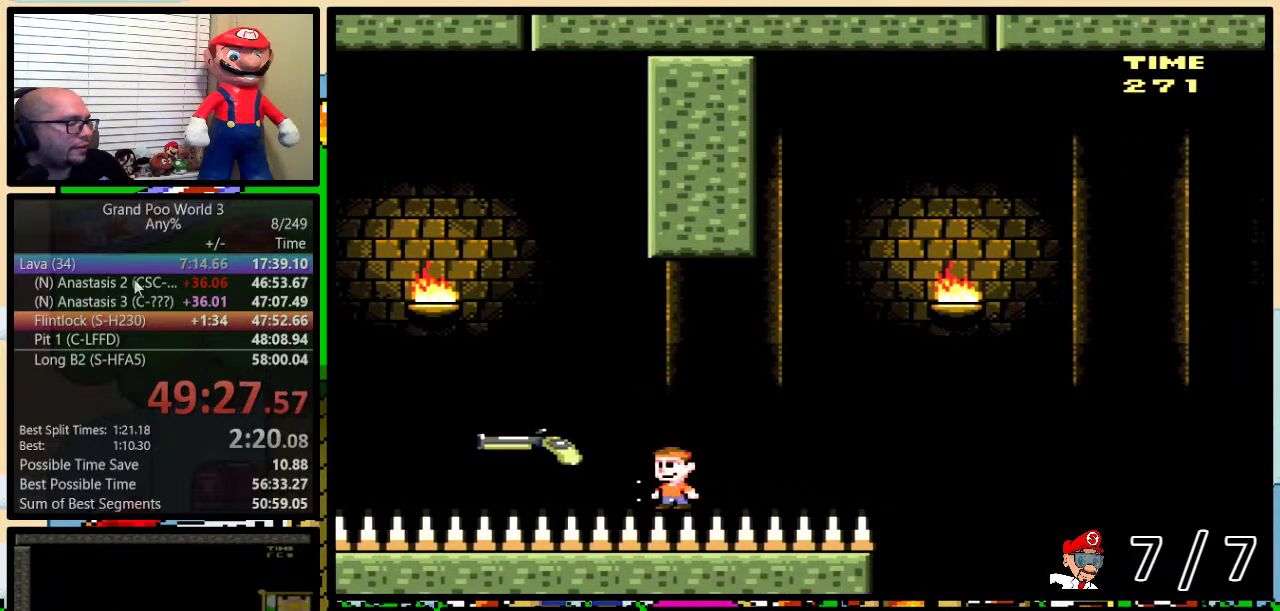
{"buttons": ["Y", "DPAD_LEFT"], "events": [[434, "DPAD_LEFT", "down"]]}
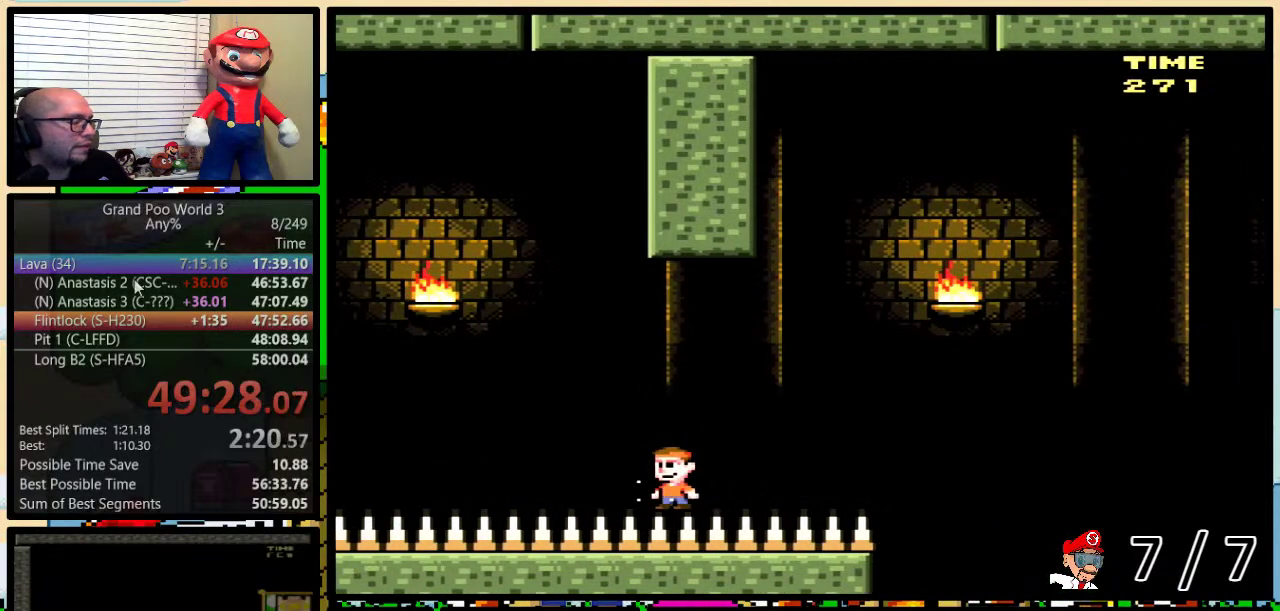
{"buttons": ["A", "X", "DPAD_LEFT"], "events": [[66, "Y", "up"], [100, "X", "down"], [150, "A", "down"]]}
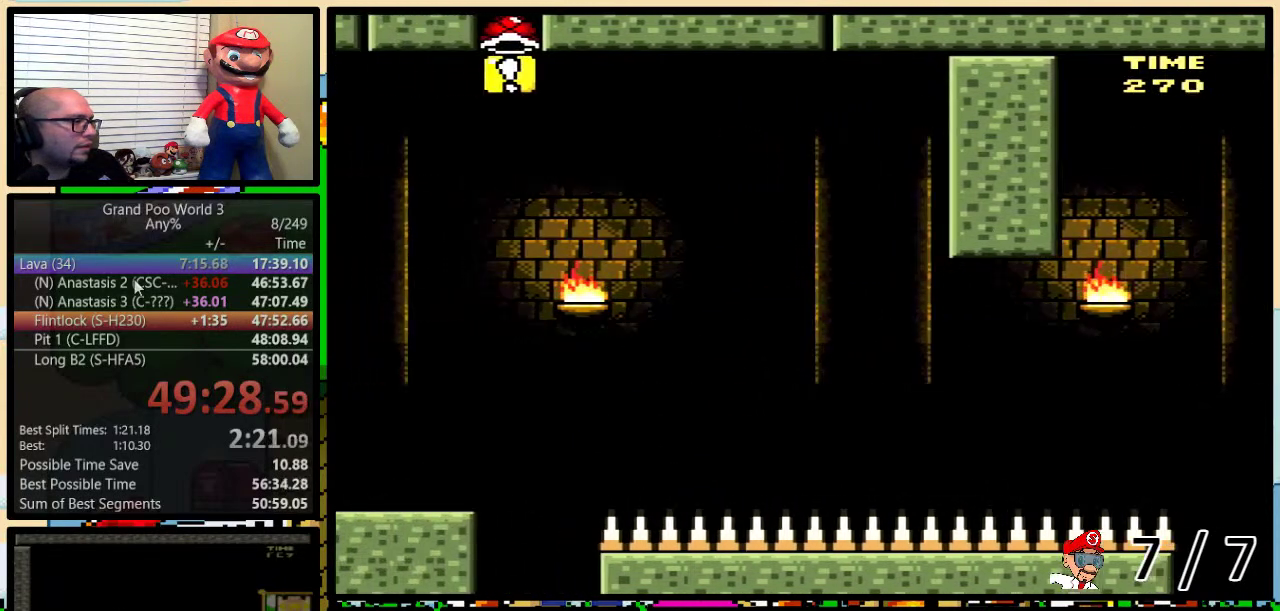
{"buttons": [], "events": [[67, "DPAD_LEFT", "up"], [184, "X", "up"], [217, "A", "up"]]}
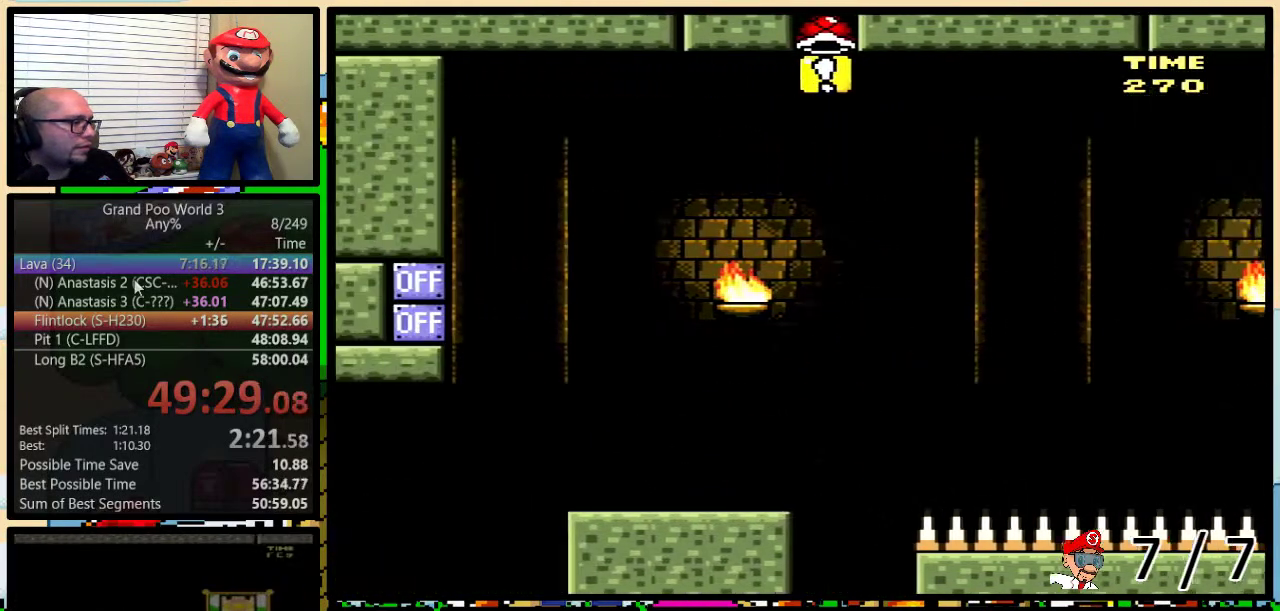
{"buttons": [], "events": []}
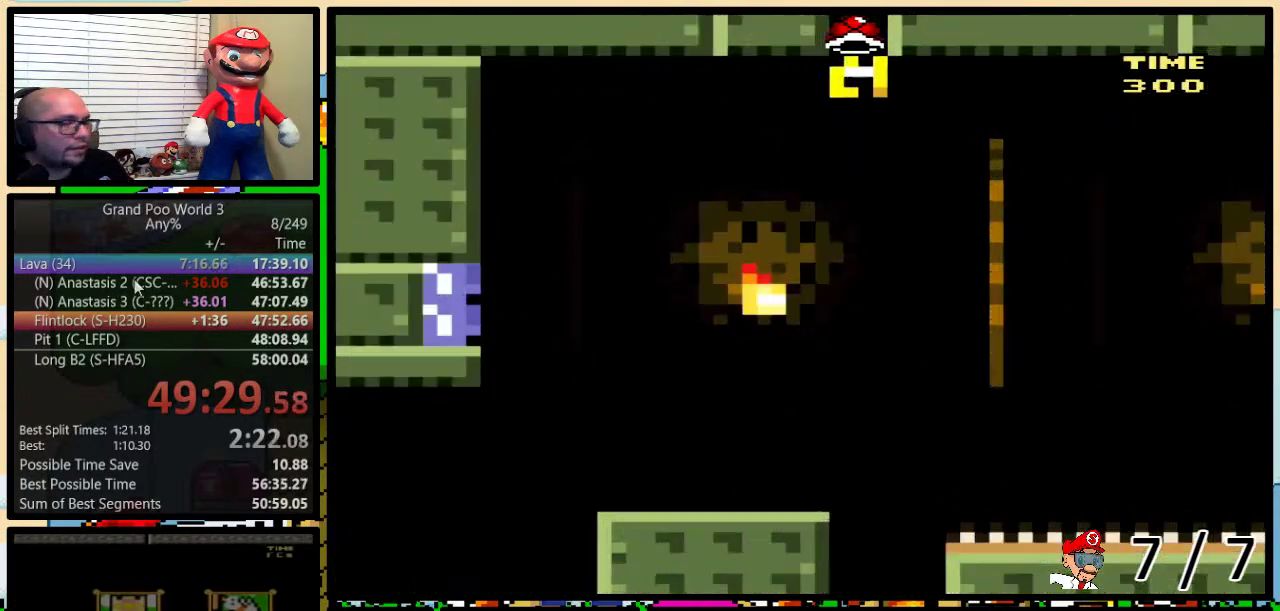
{"buttons": [], "events": []}
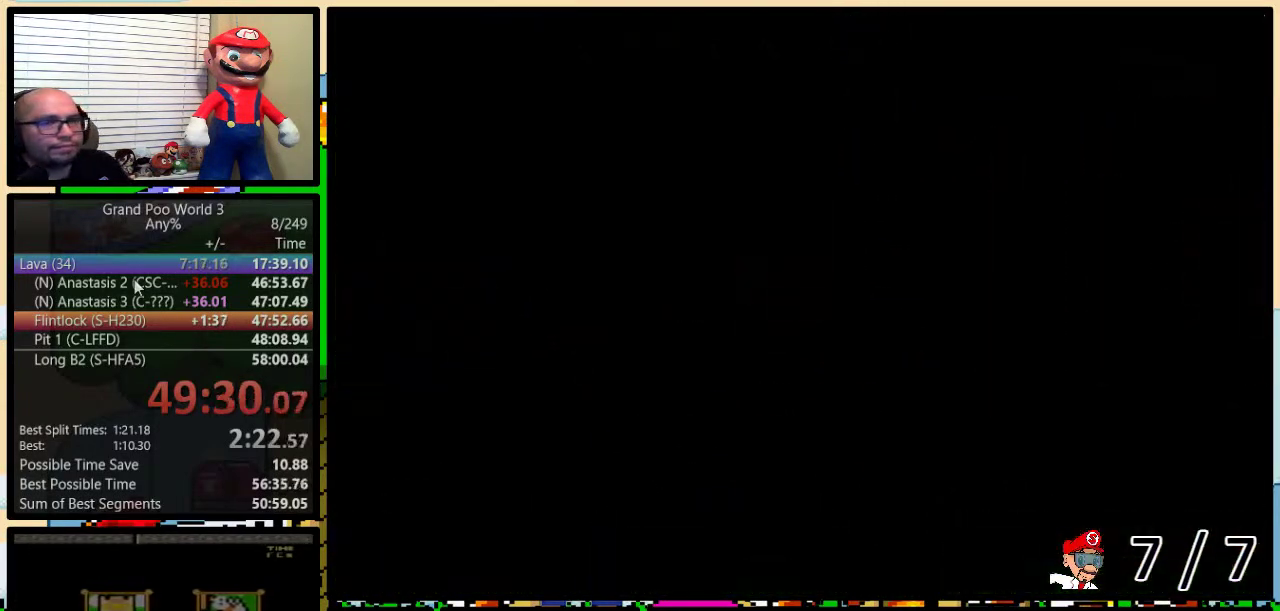
{"buttons": ["B", "Y"], "events": [[166, "Y", "down"], [200, "B", "down"]]}
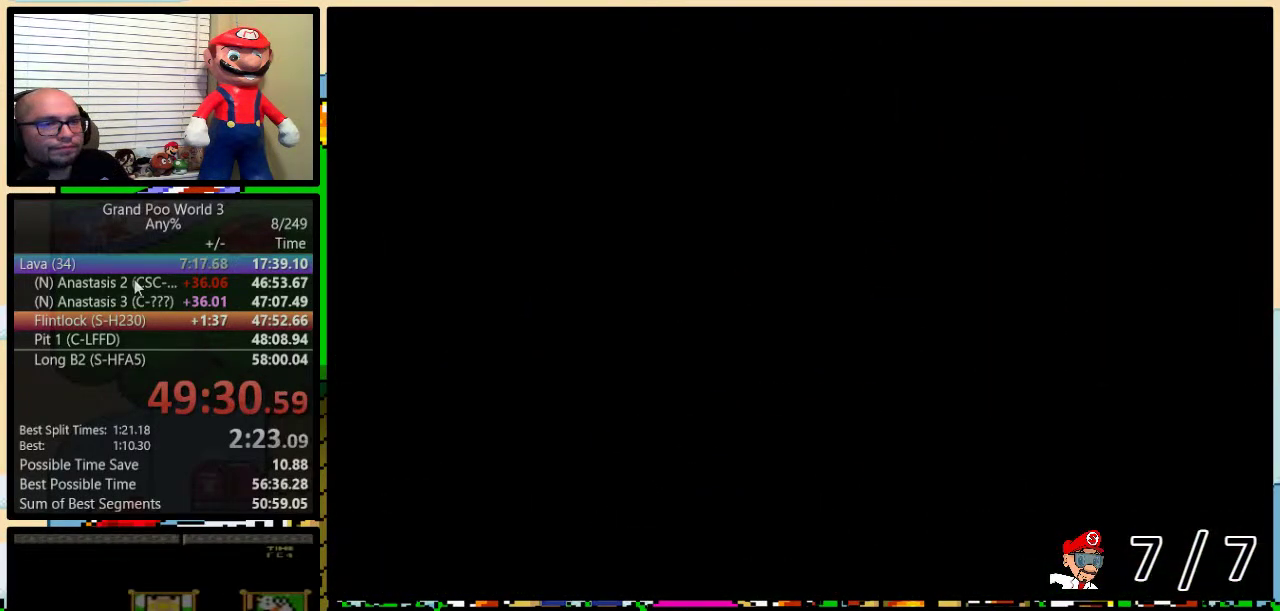
{"buttons": ["B", "Y", "DPAD_RIGHT"], "events": [[417, "DPAD_RIGHT", "down"]]}
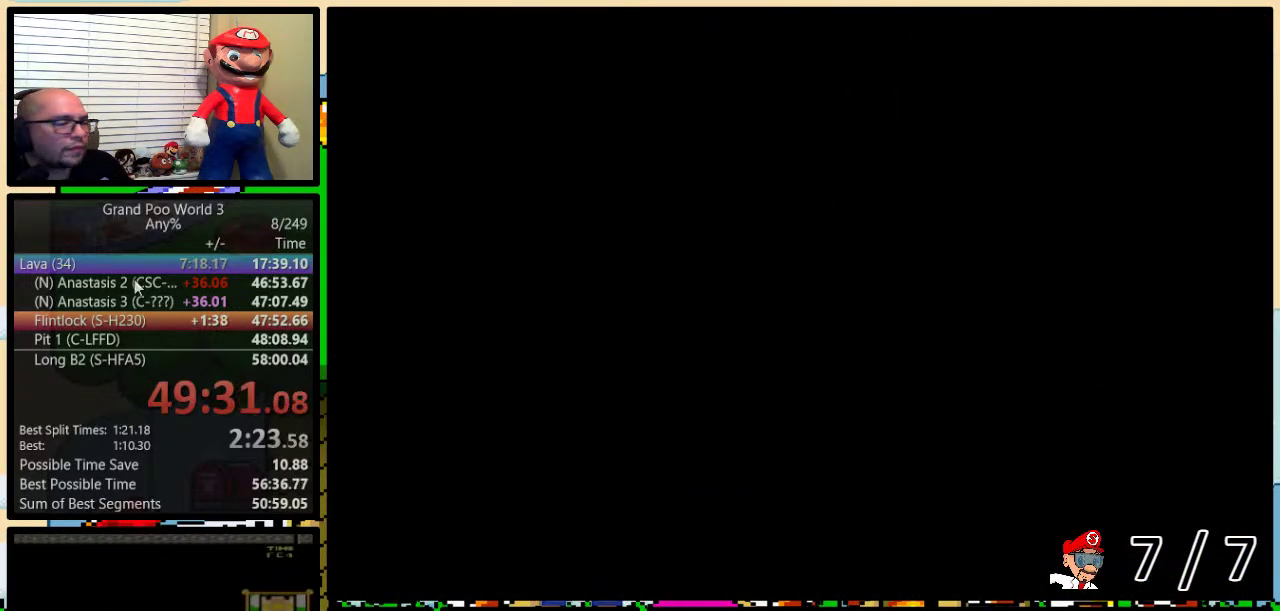
{"buttons": ["B", "Y", "DPAD_UP", "DPAD_RIGHT"], "events": [[317, "DPAD_UP", "down"]]}
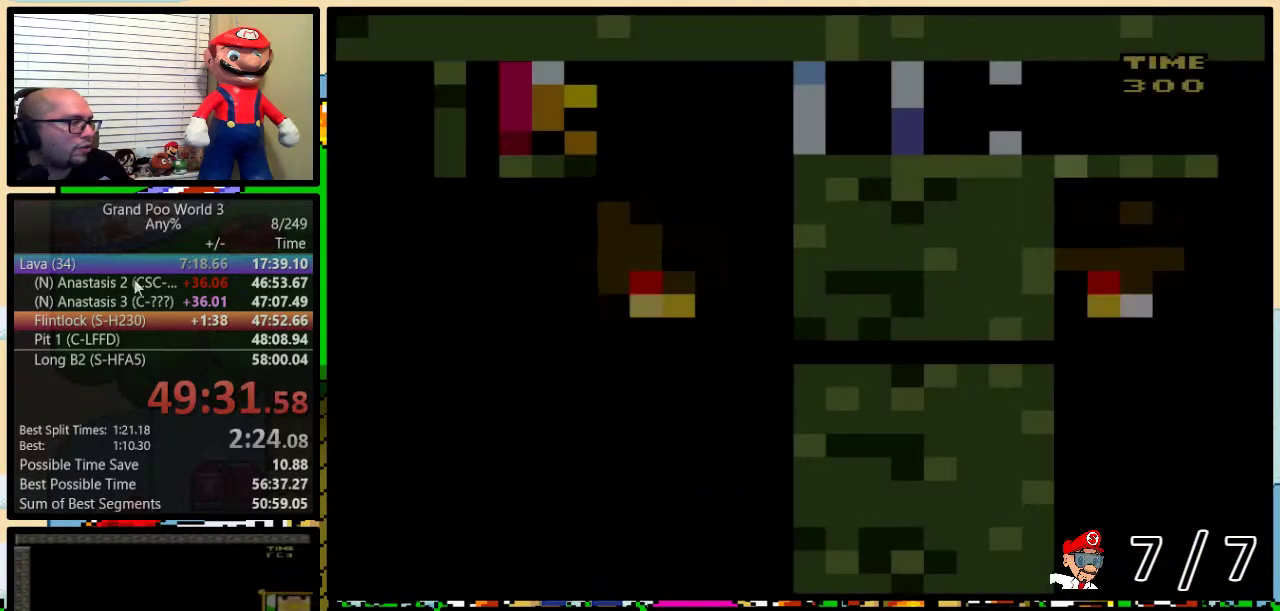
{"buttons": ["B", "Y", "DPAD_UP", "DPAD_RIGHT"], "events": []}
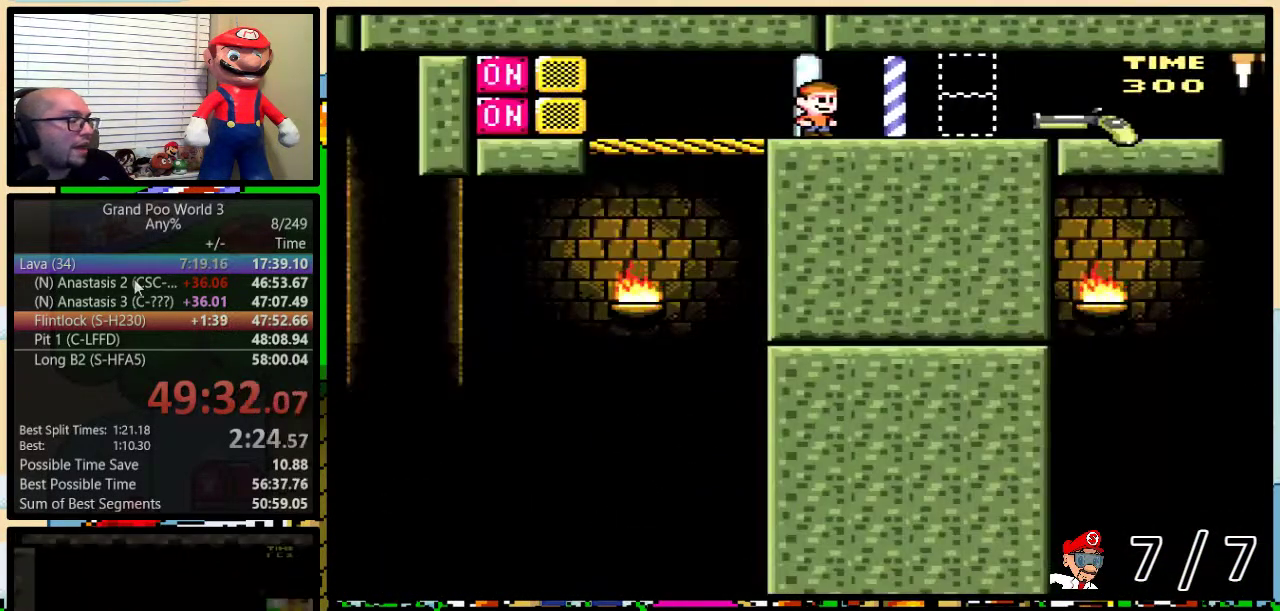
{"buttons": ["B", "Y", "DPAD_UP", "DPAD_RIGHT"], "events": []}
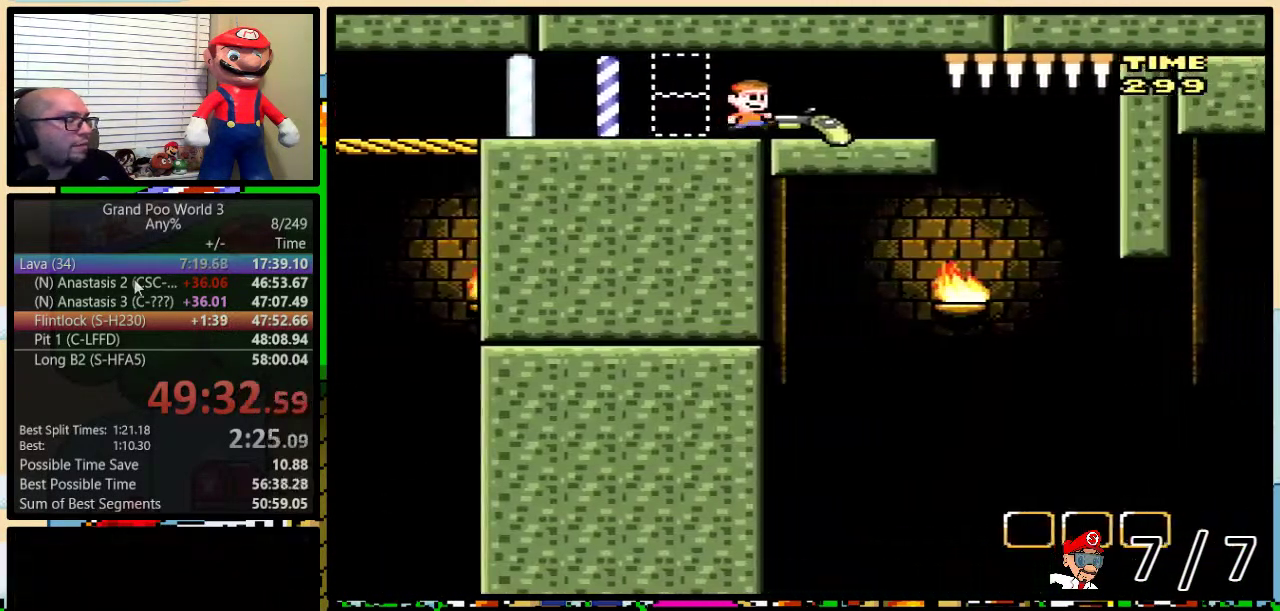
{"buttons": ["B", "Y", "DPAD_RIGHT"], "events": [[234, "DPAD_UP", "up"]]}